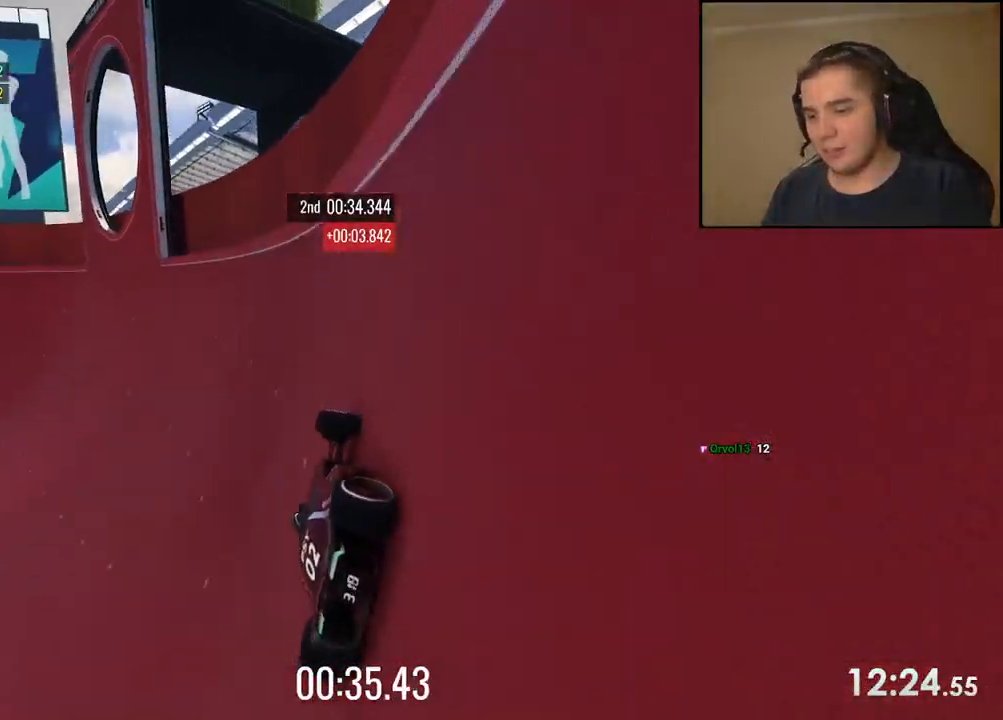
Gameplay with keyboard; each line is a JSON object with the keys held at the frame after it. "events" lists presses ("down") and releases ("up") of "down", "left", "right" and "up" between this image and that frame as [ms after this image, input, new state], when the widget could be followed in between. No other keys are recorded. Mouse input is not recorded.
{"keys": ["left", "up"], "events": []}
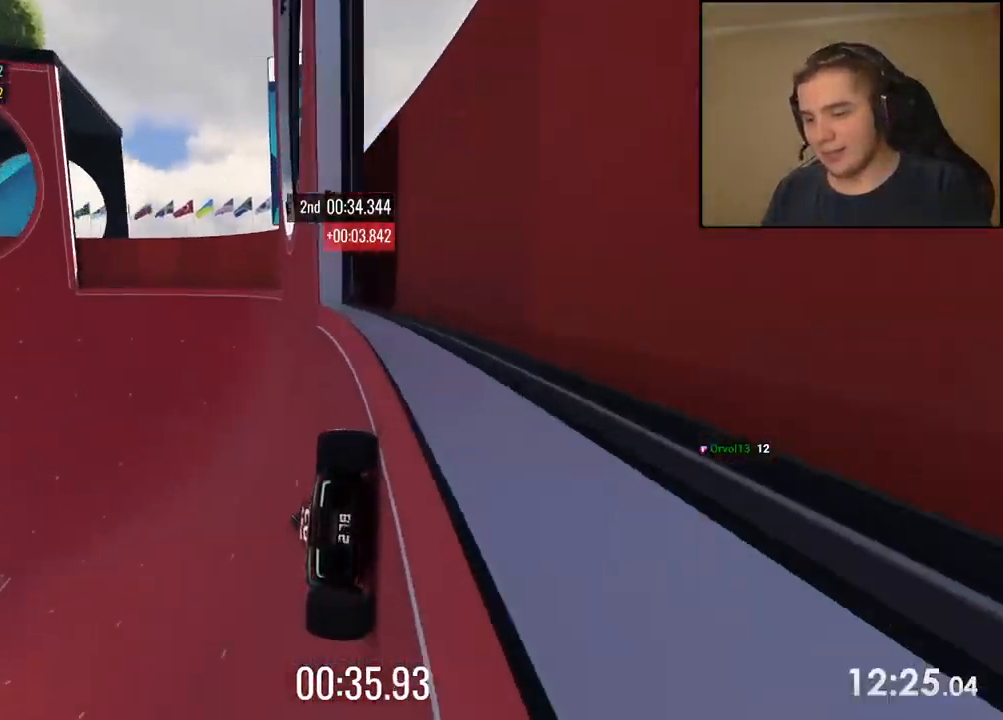
{"keys": ["up"], "events": [[501, "left", "up"]]}
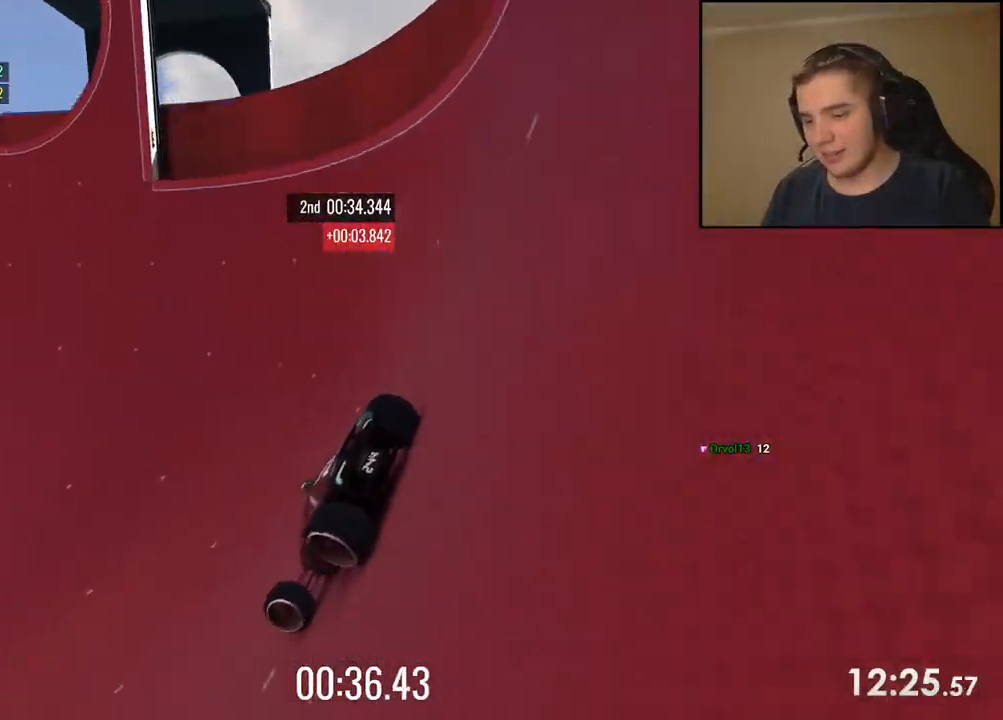
{"keys": ["left", "up"], "events": [[150, "left", "down"], [200, "left", "up"], [317, "left", "down"]]}
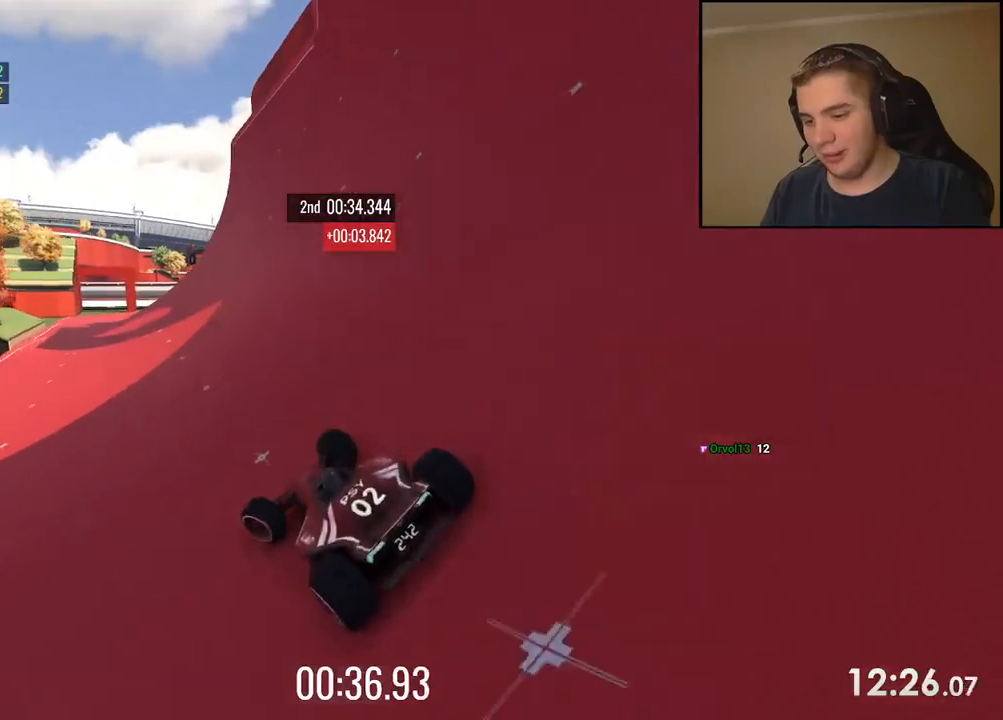
{"keys": ["right", "up"], "events": [[67, "left", "up"], [451, "right", "down"]]}
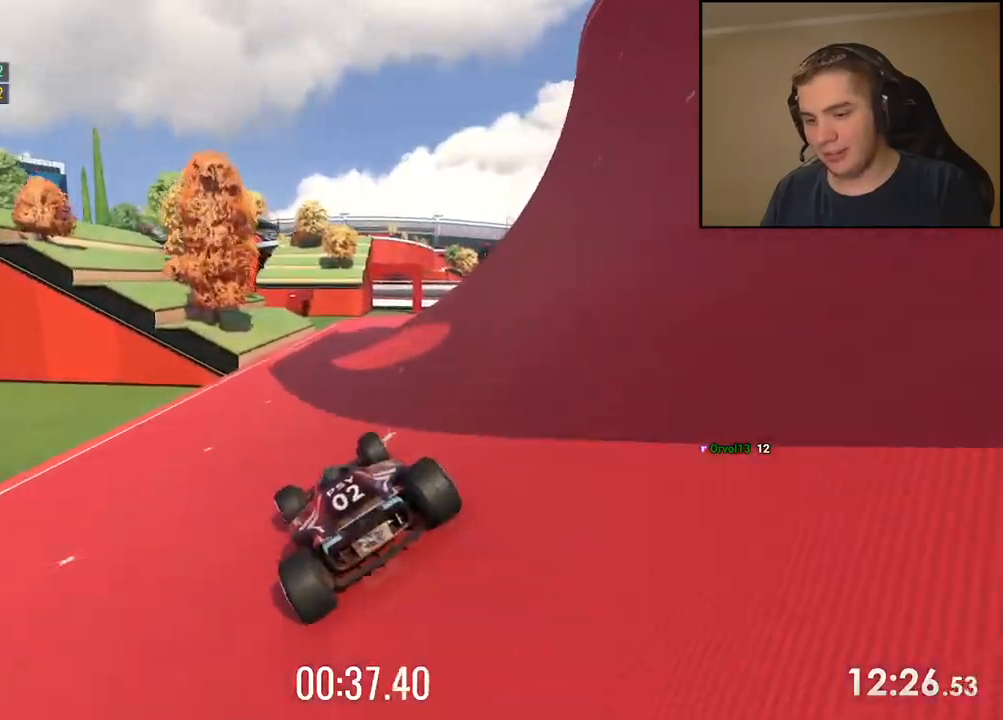
{"keys": ["right", "up"], "events": []}
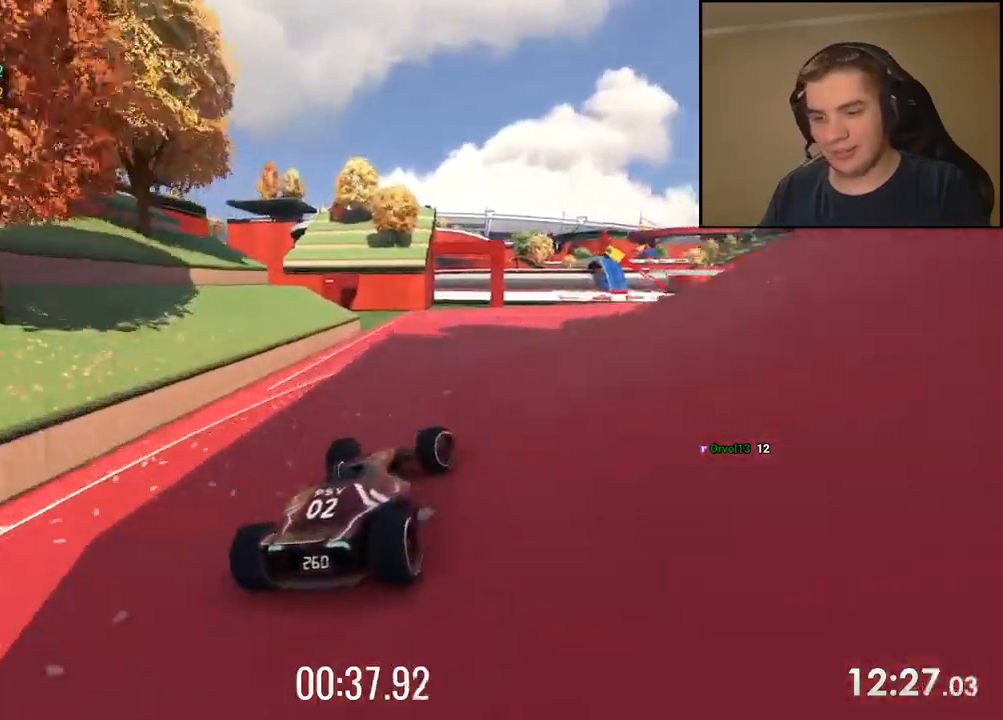
{"keys": ["right", "up"], "events": [[234, "right", "up"], [451, "right", "down"]]}
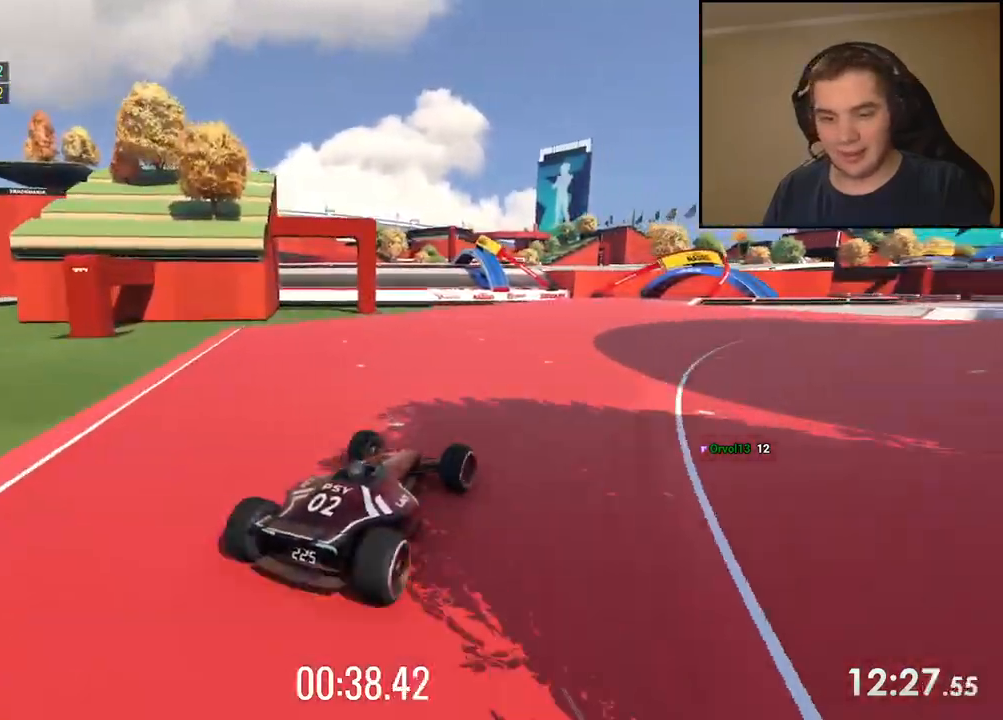
{"keys": ["right", "up"], "events": [[100, "right", "up"], [417, "right", "down"]]}
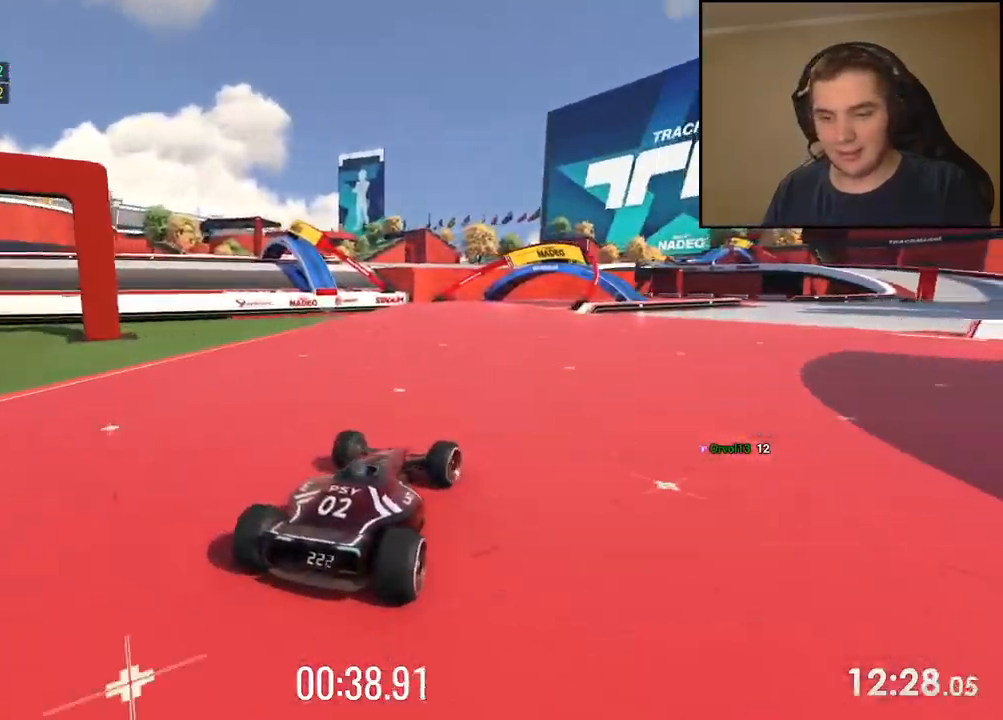
{"keys": ["right", "up"], "events": [[234, "right", "up"], [434, "right", "down"]]}
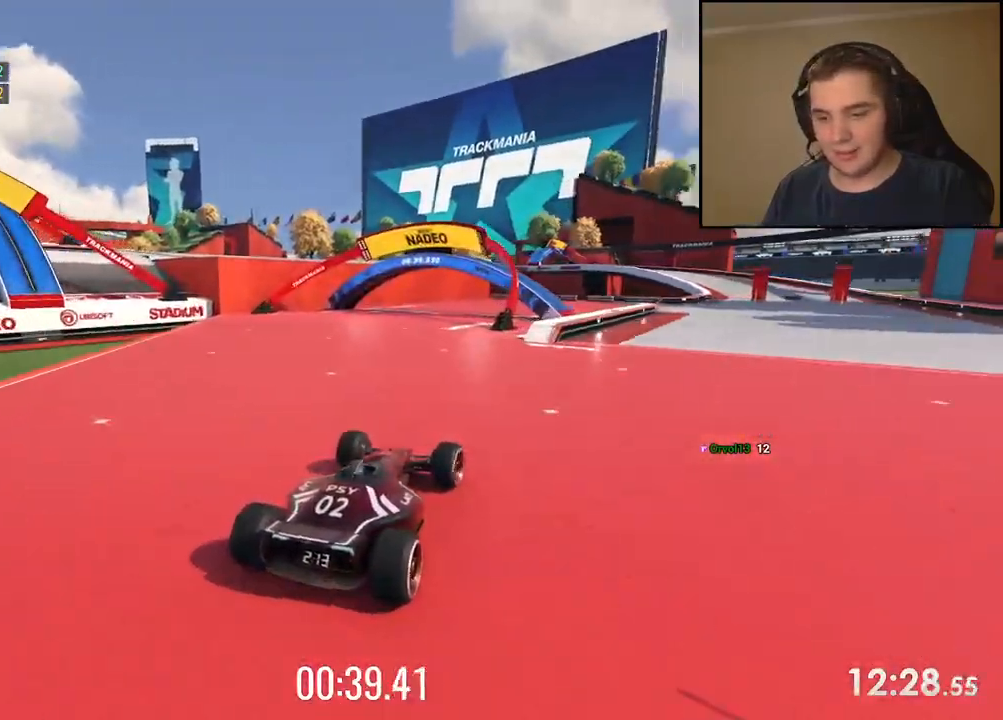
{"keys": ["up"], "events": [[183, "right", "up"], [300, "right", "down"], [384, "right", "up"]]}
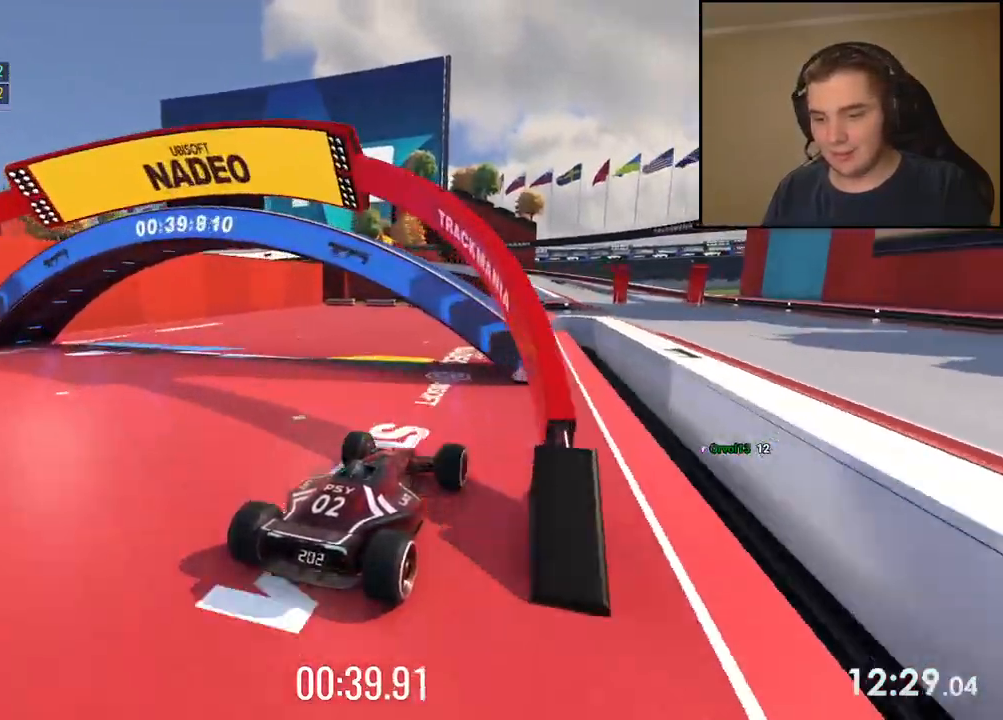
{"keys": ["up"], "events": [[16, "right", "down"], [267, "right", "up"]]}
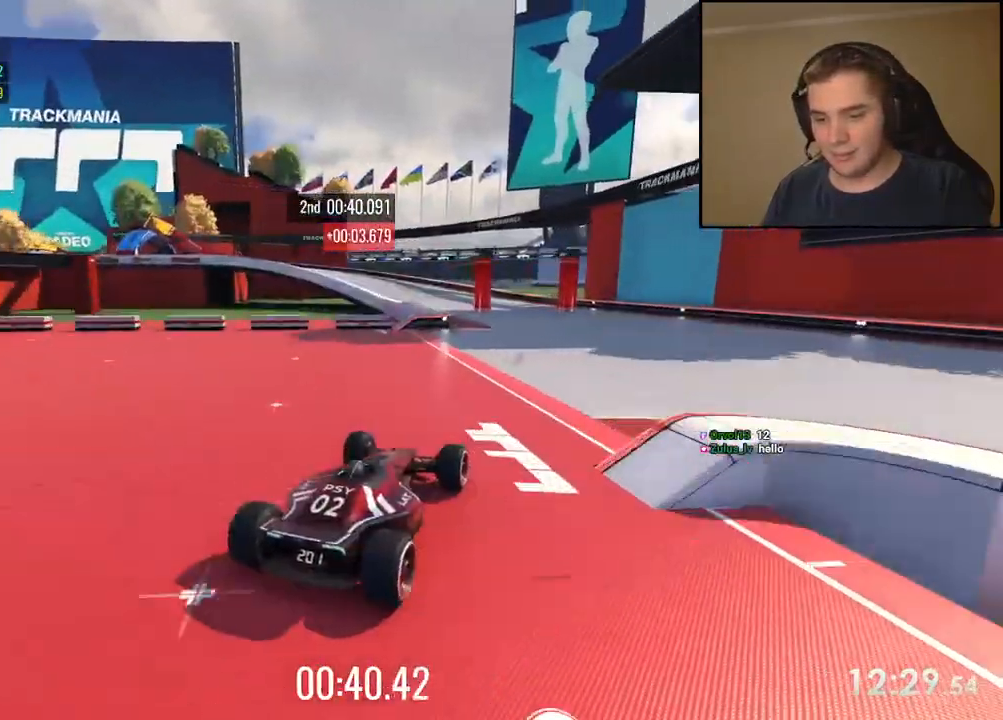
{"keys": ["left", "up"], "events": [[116, "right", "down"], [217, "right", "up"], [417, "left", "down"]]}
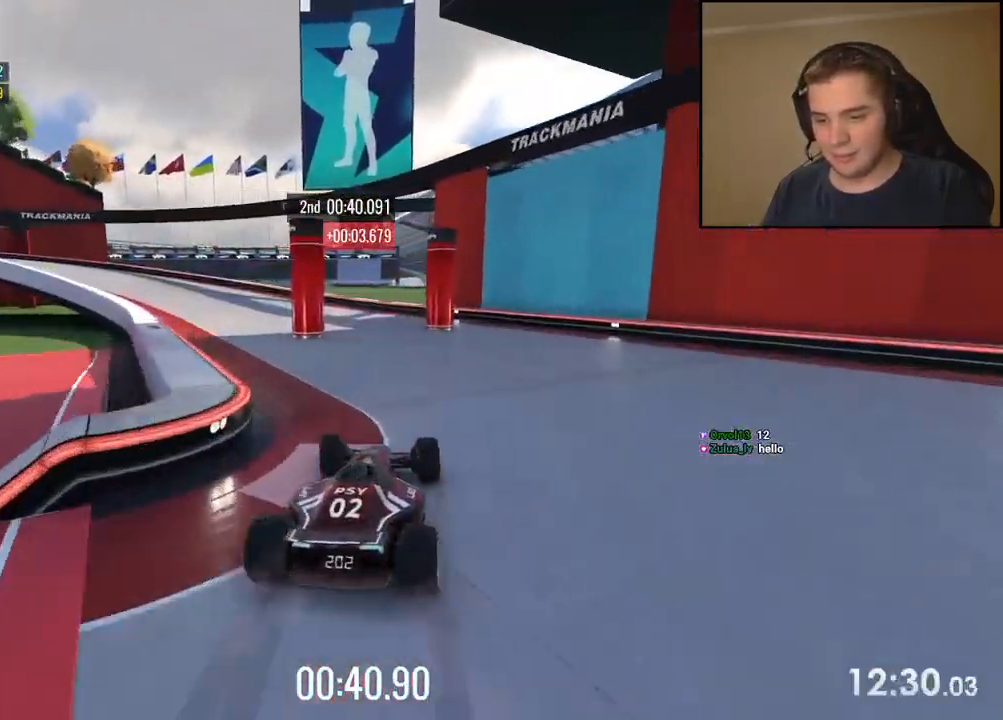
{"keys": ["left", "up"], "events": [[51, "left", "up"], [117, "left", "down"]]}
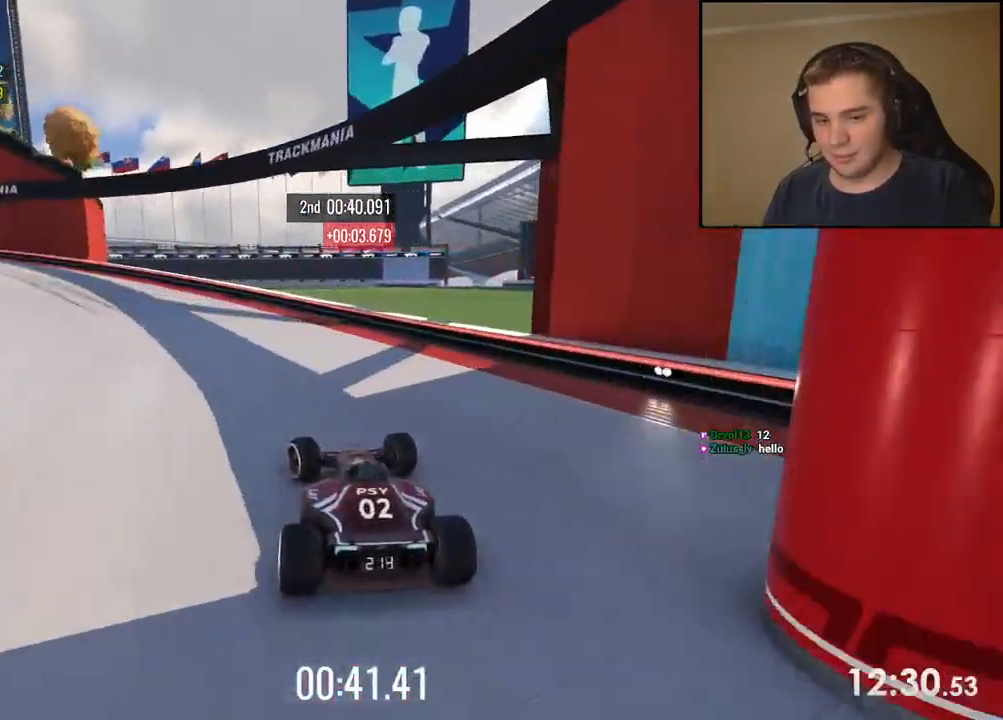
{"keys": ["left"], "events": [[435, "up", "up"]]}
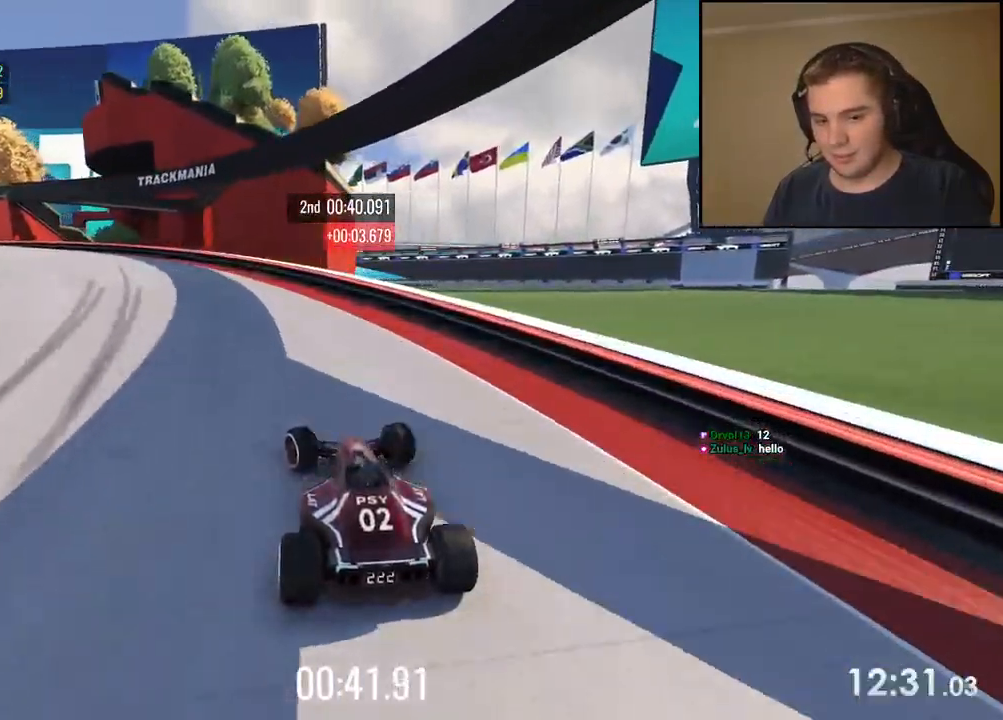
{"keys": ["left", "up"], "events": [[17, "down", "down"], [267, "down", "up"], [284, "up", "down"]]}
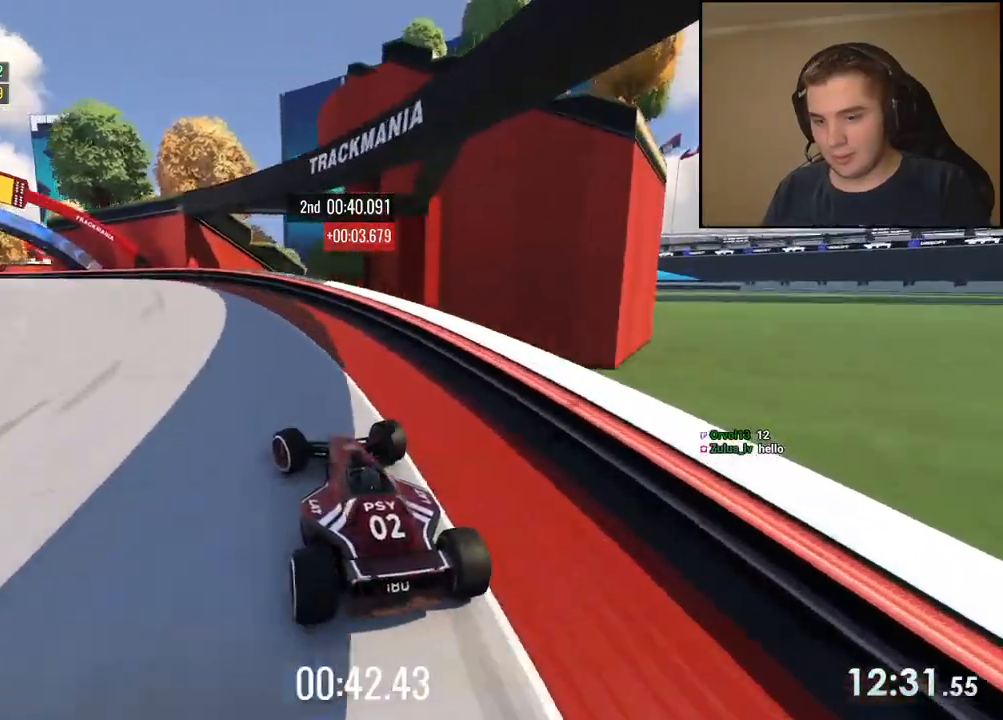
{"keys": ["left", "up"], "events": []}
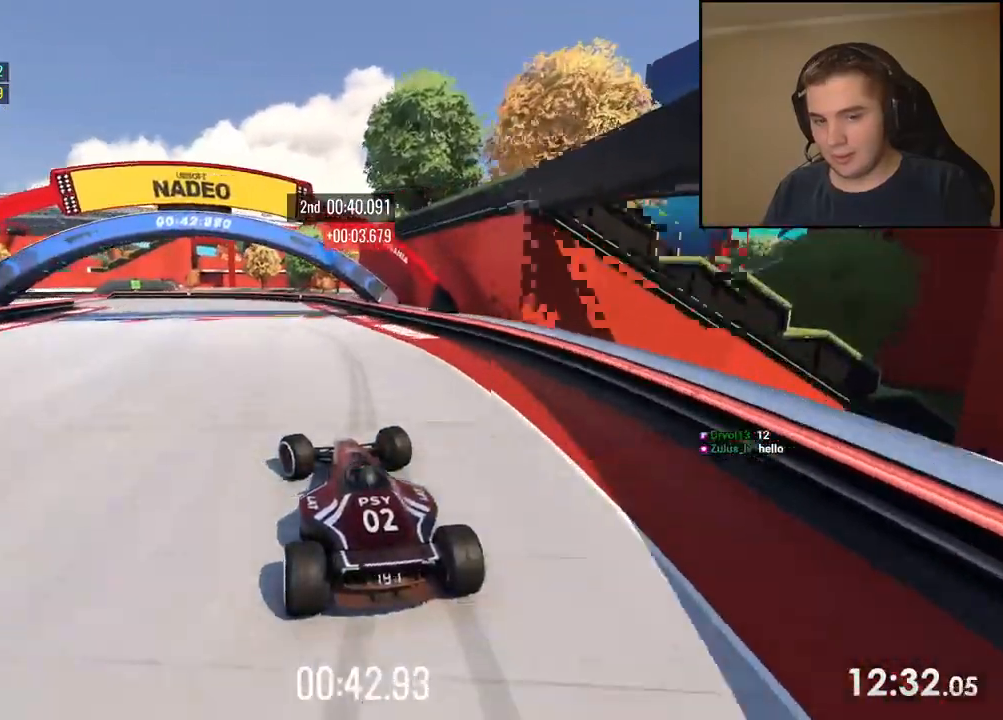
{"keys": ["up"], "events": [[234, "left", "up"], [301, "left", "down"], [484, "left", "up"]]}
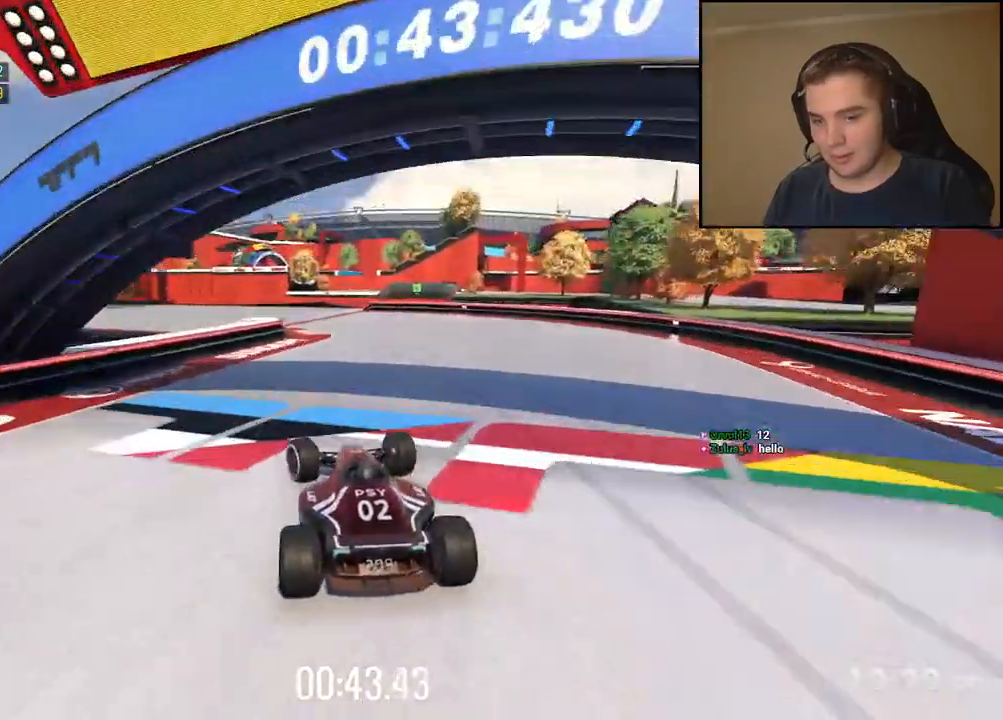
{"keys": ["left"]}
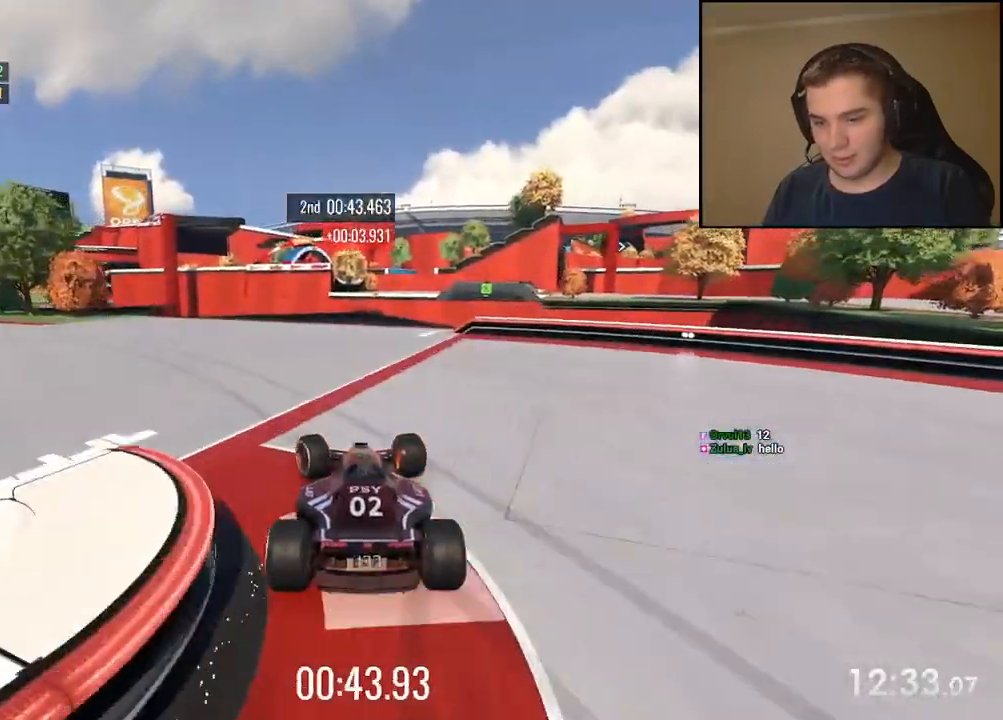
{"keys": ["left", "up"], "events": [[184, "up", "down"]]}
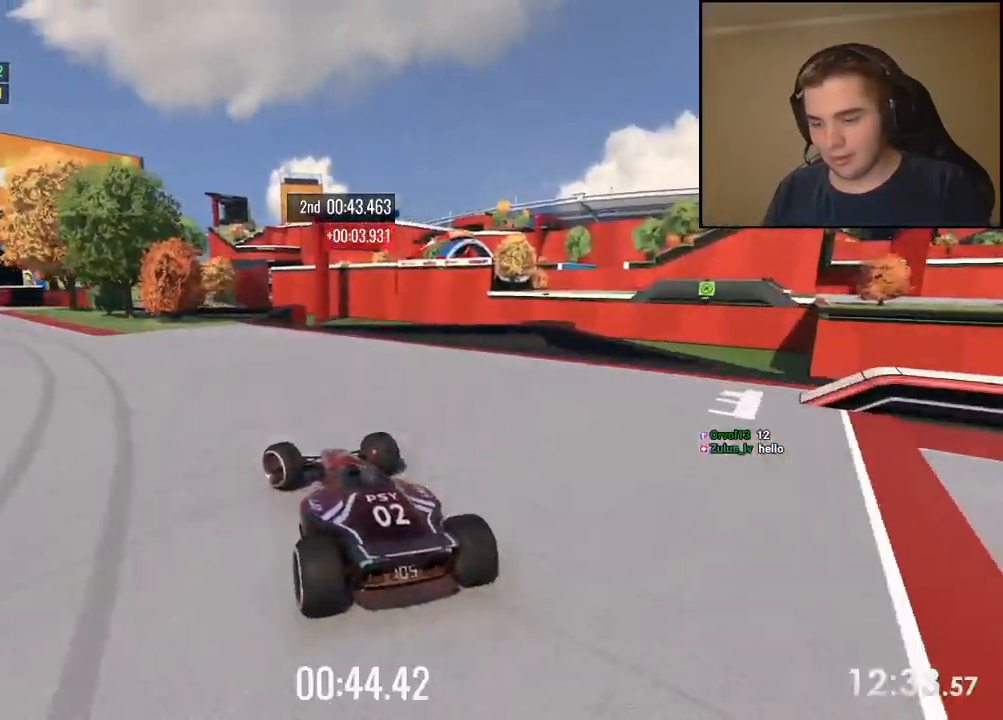
{"keys": ["up"], "events": [[317, "left", "up"]]}
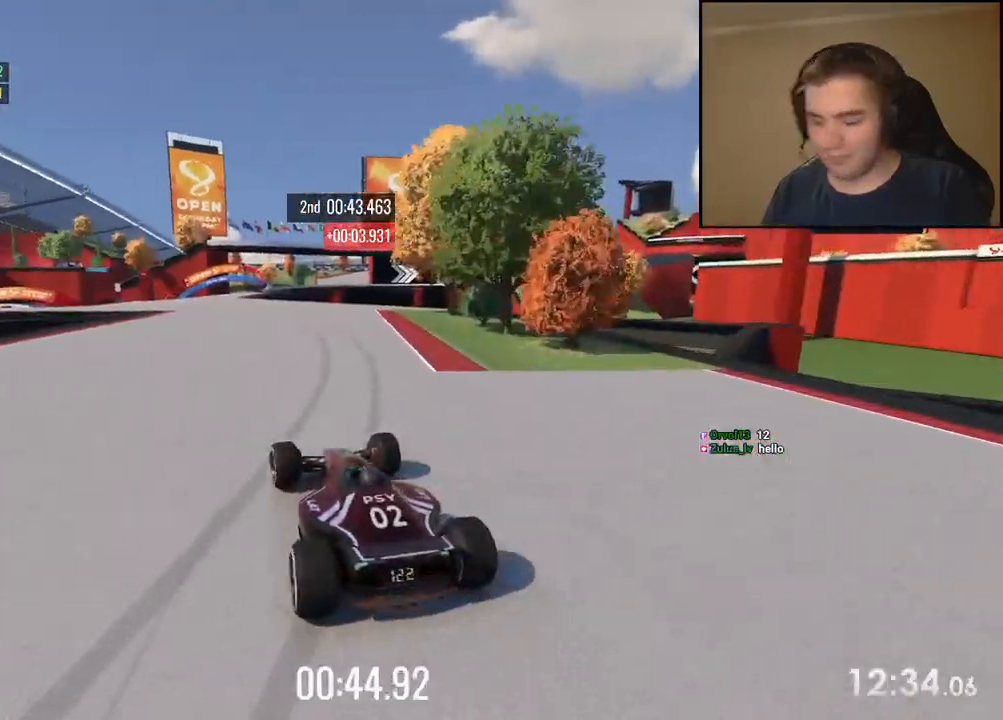
{"keys": ["up"], "events": [[33, "left", "down"], [167, "left", "up"]]}
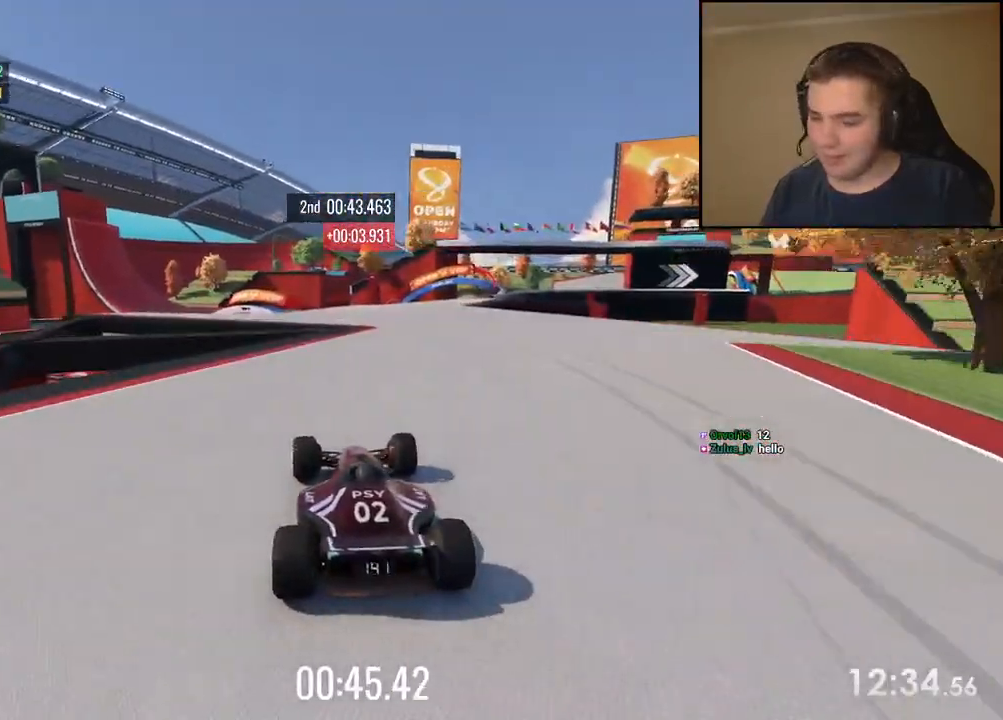
{"keys": ["up"], "events": [[133, "right", "down"], [367, "right", "up"]]}
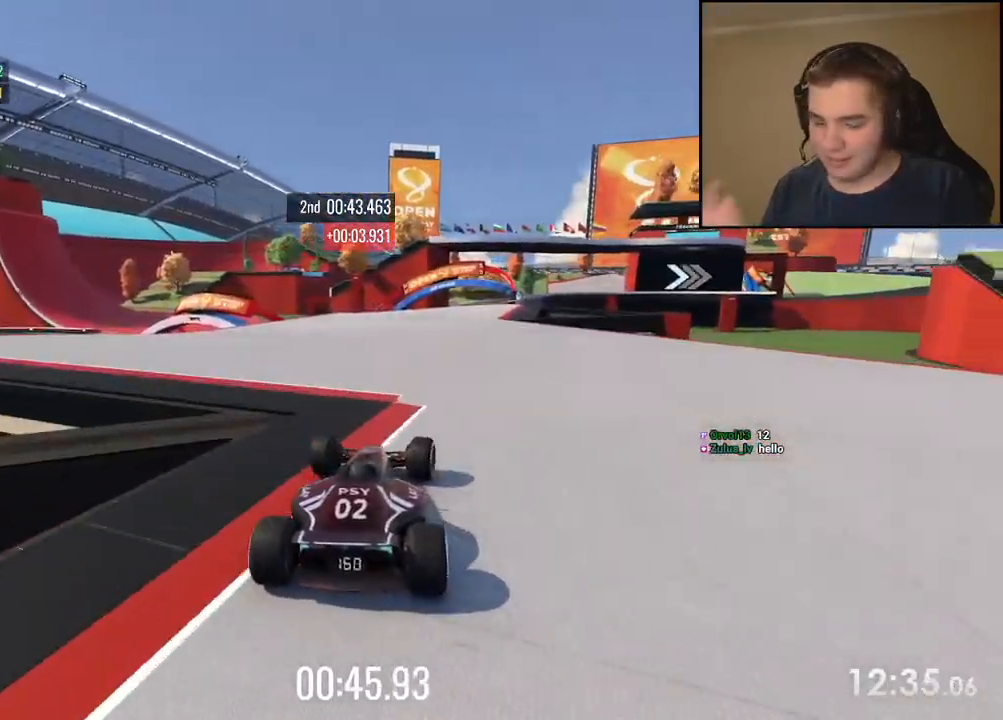
{"keys": ["right", "up"], "events": [[484, "right", "down"]]}
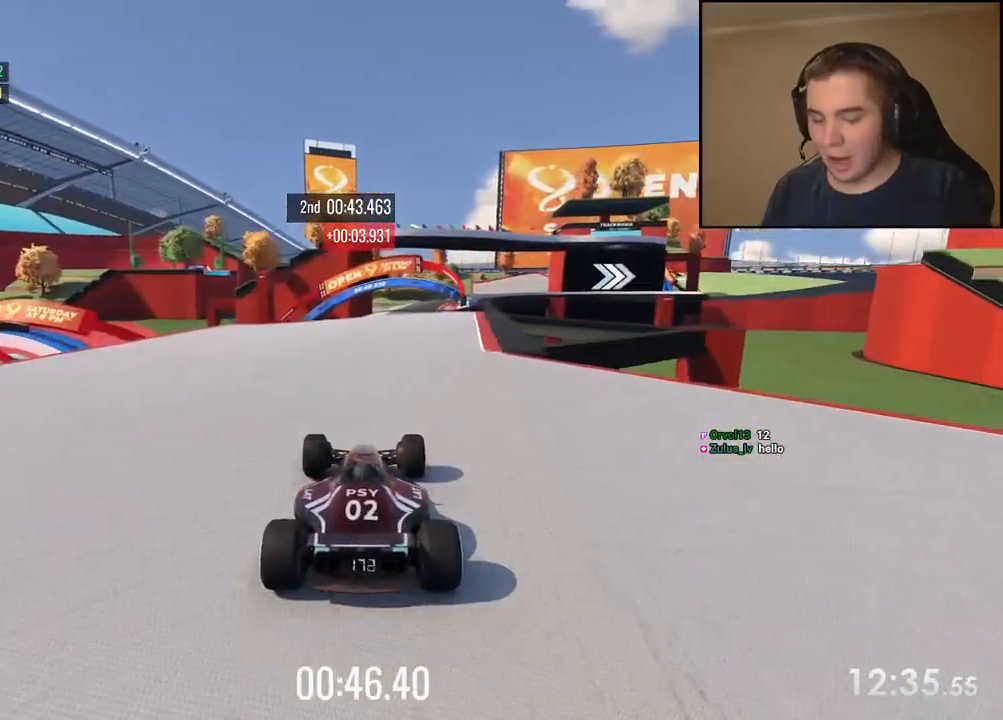
{"keys": ["up"], "events": [[83, "right", "up"]]}
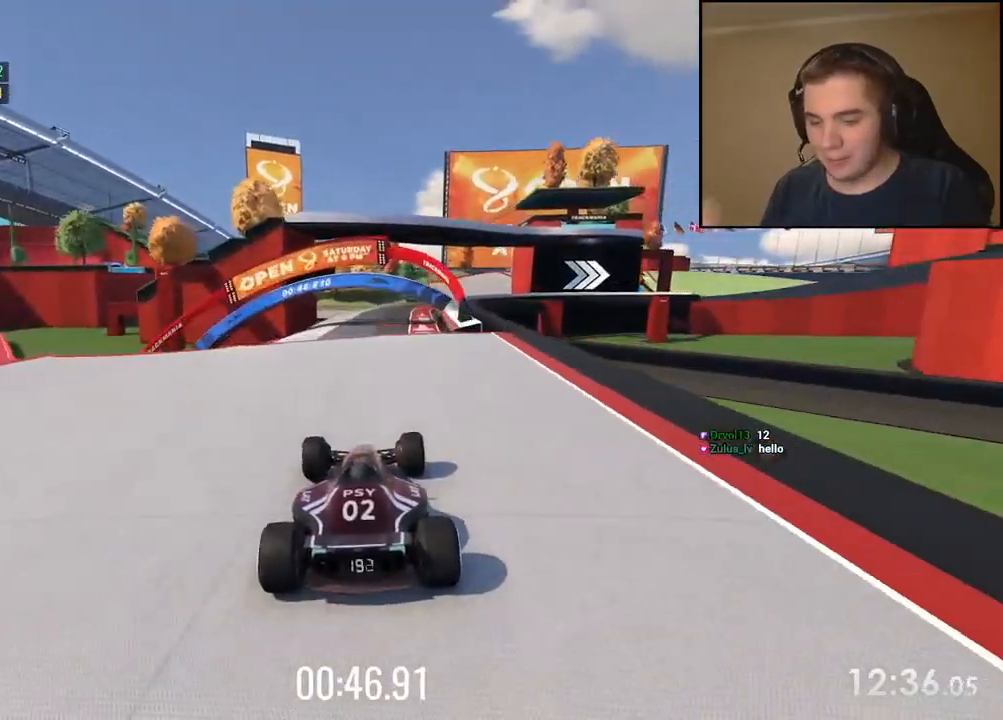
{"keys": ["up"], "events": []}
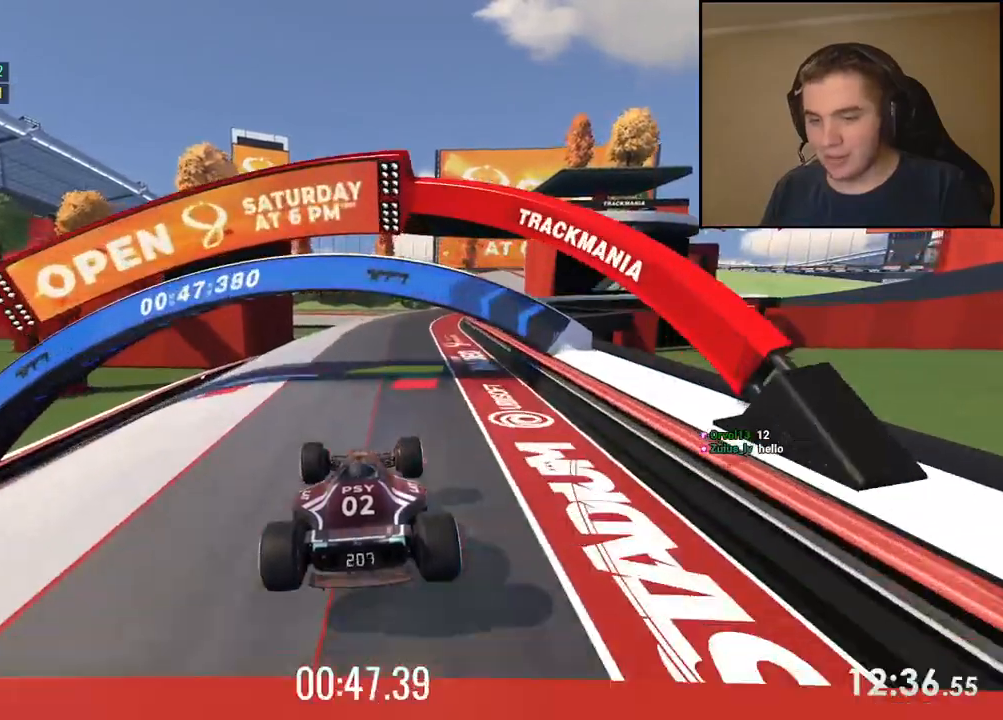
{"keys": ["right", "up"], "events": [[167, "right", "down"]]}
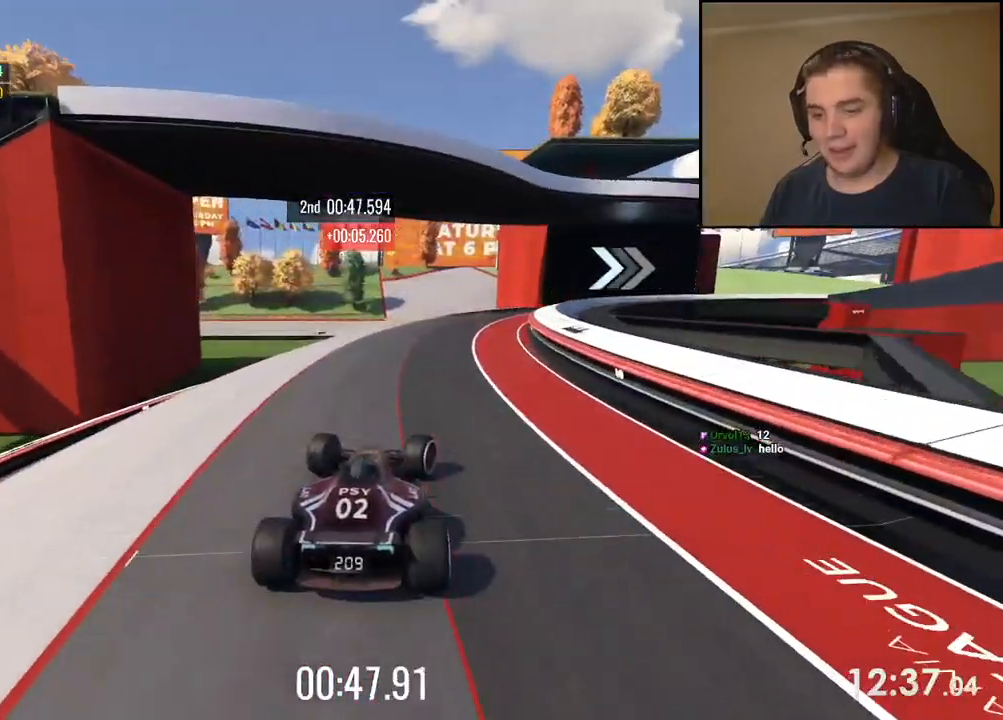
{"keys": ["right", "up"], "events": [[66, "right", "up"], [200, "right", "down"], [350, "right", "up"], [484, "right", "down"]]}
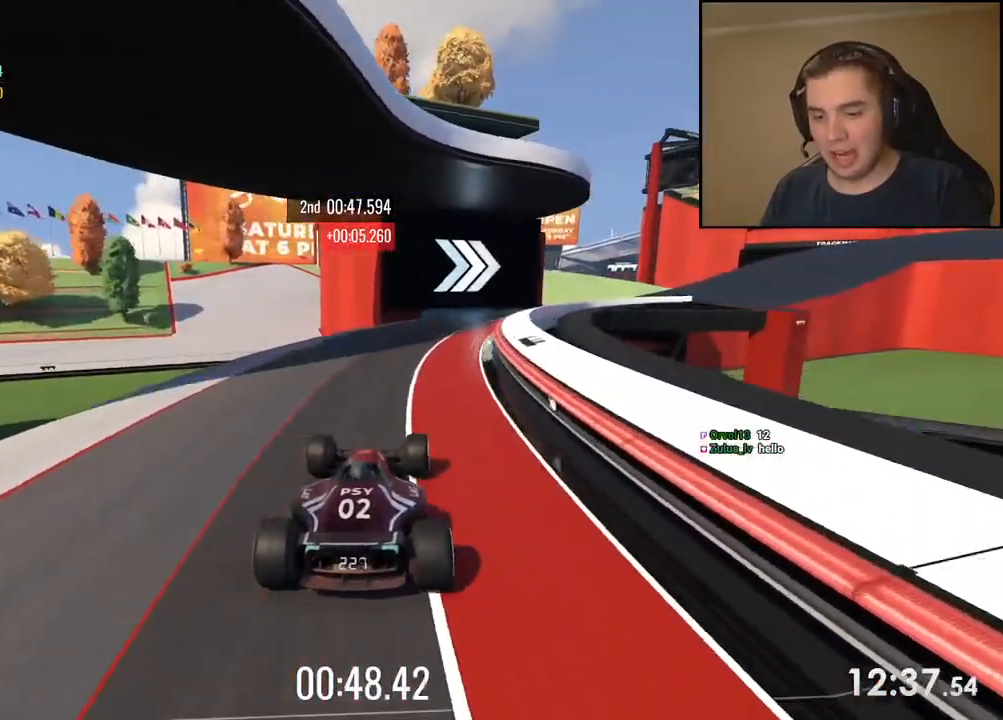
{"keys": ["right", "up"], "events": [[267, "right", "up"], [317, "right", "down"]]}
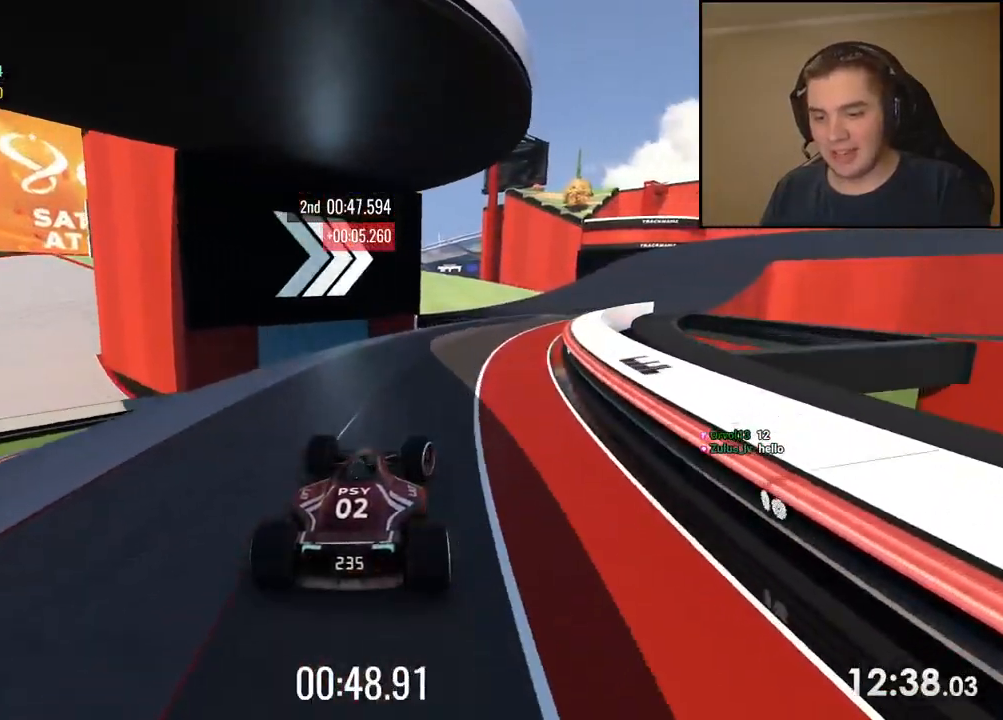
{"keys": ["right", "up"], "events": [[151, "right", "up"], [201, "right", "down"]]}
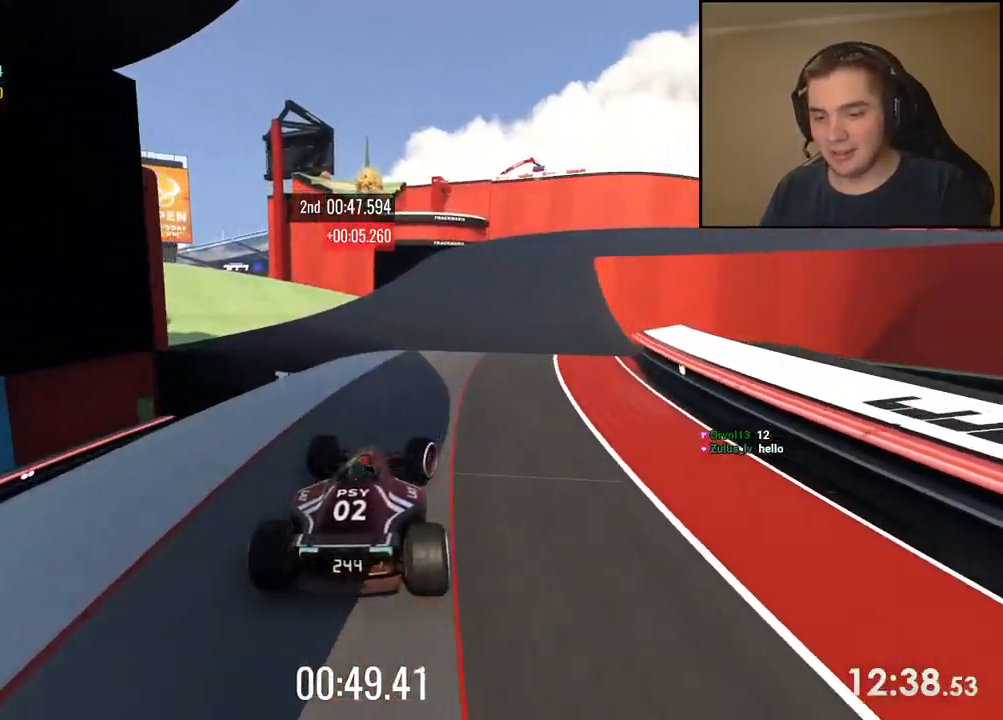
{"keys": ["down", "right", "up"], "events": [[351, "down", "down"]]}
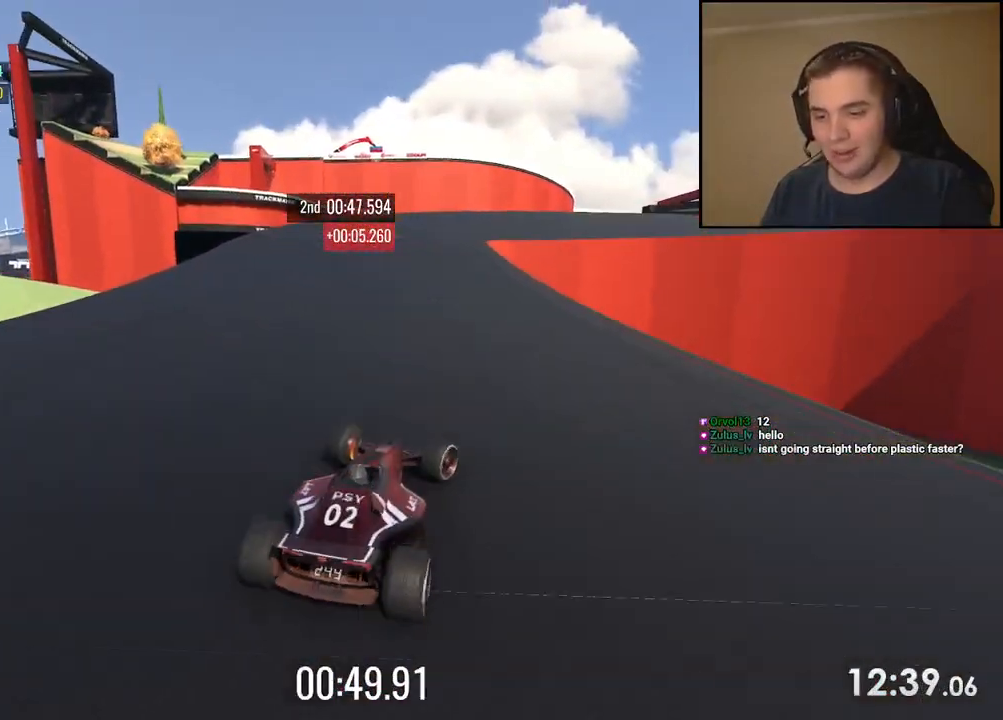
{"keys": ["down", "right", "up"], "events": [[401, "right", "up"], [501, "right", "down"]]}